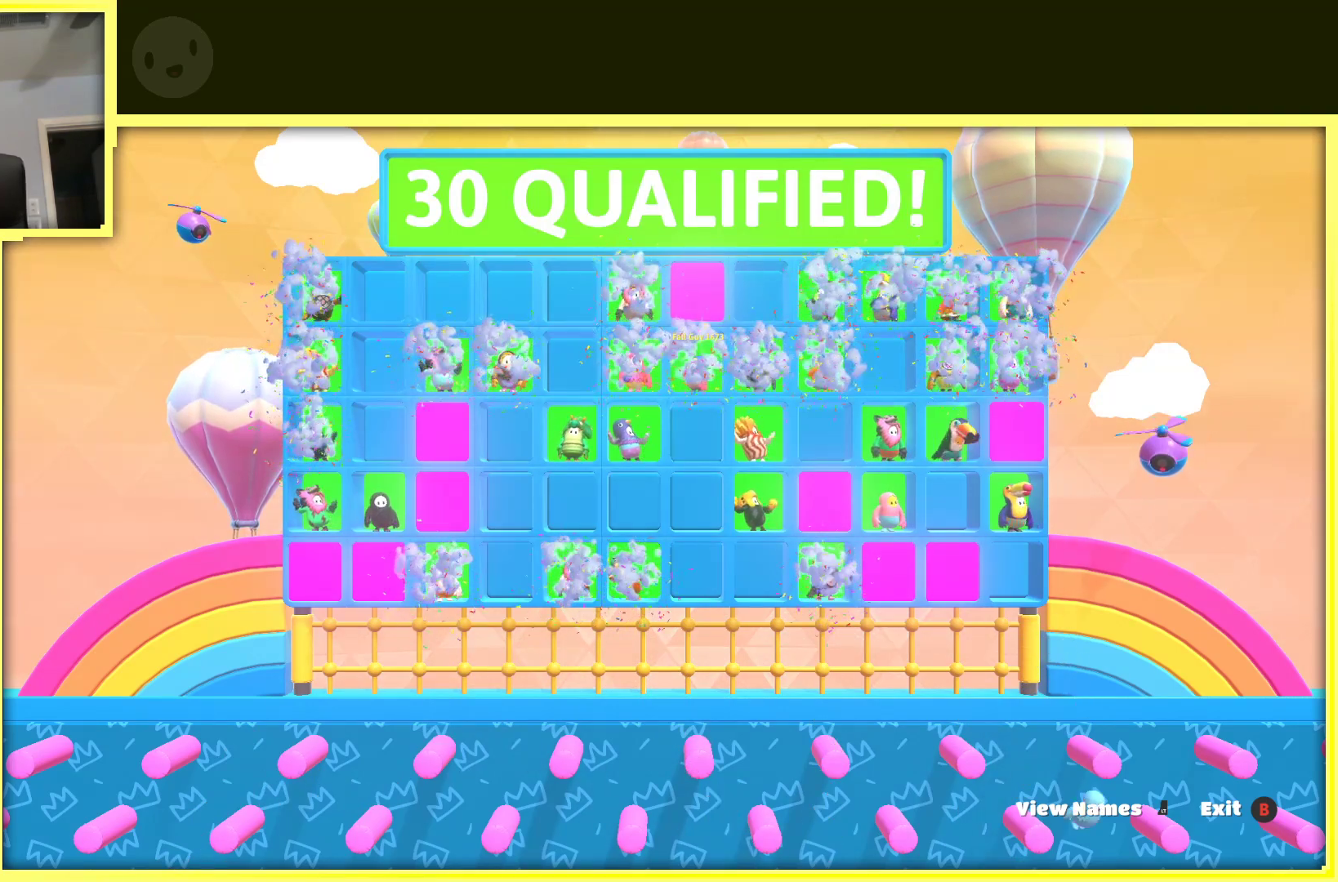
Gameplay with a controller (Xbox layout); each line is a JSON object with the inputs held at the frame after it. "events" lists button and stick changes between this image and that frame as [ms after this image, input, new state], when the widget could be followed in between. Not read: L3 R3.
{"buttons": [], "left_stick": "down-left", "right_stick": "center", "events": [[383, "left_stick", "down-left"]]}
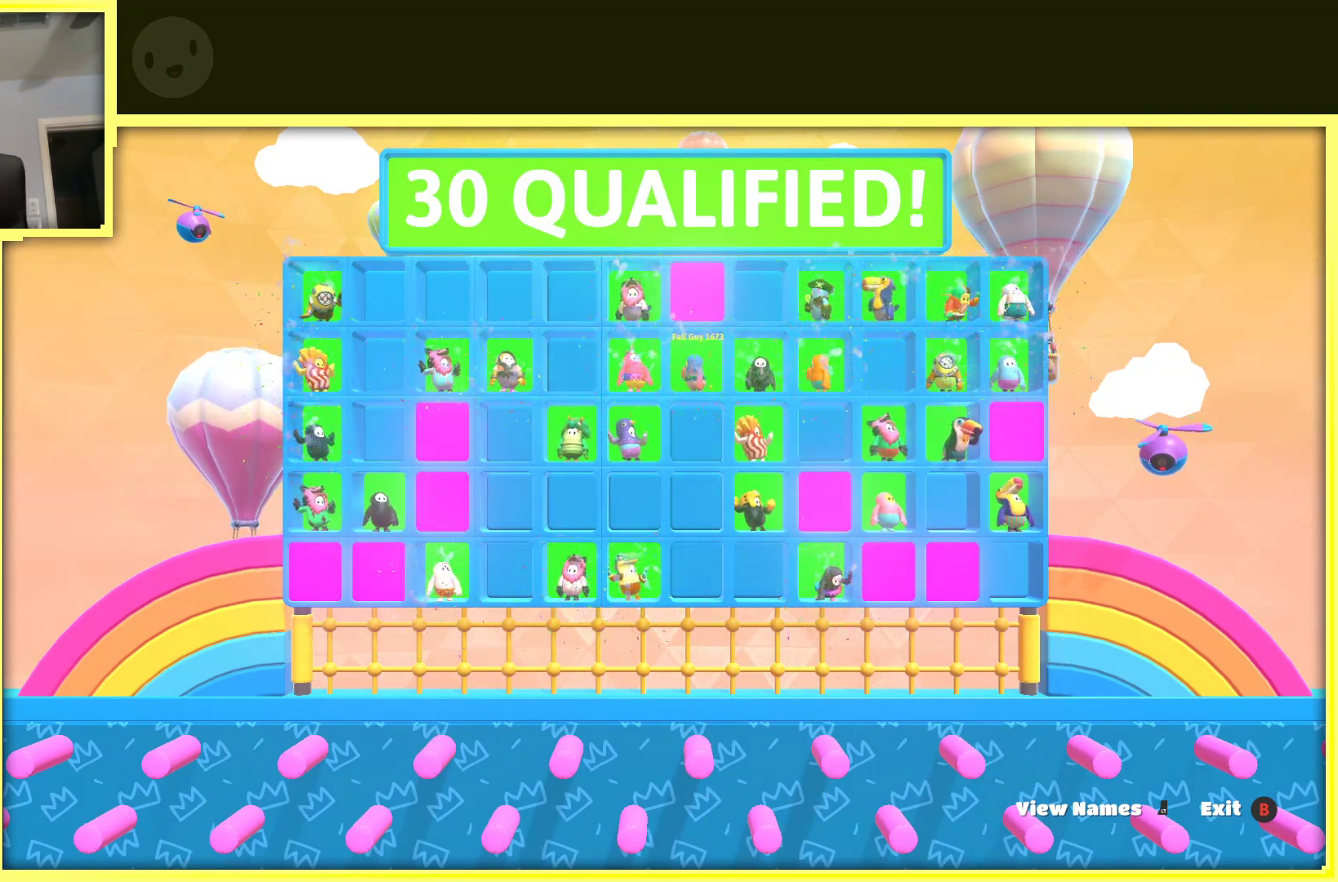
{"buttons": [], "left_stick": "left", "right_stick": "right", "events": [[17, "left_stick", "center"], [183, "left_stick", "down-left"], [200, "right_stick", "right"], [333, "left_stick", "center"], [367, "right_stick", "center"], [450, "left_stick", "left"], [450, "right_stick", "right"]]}
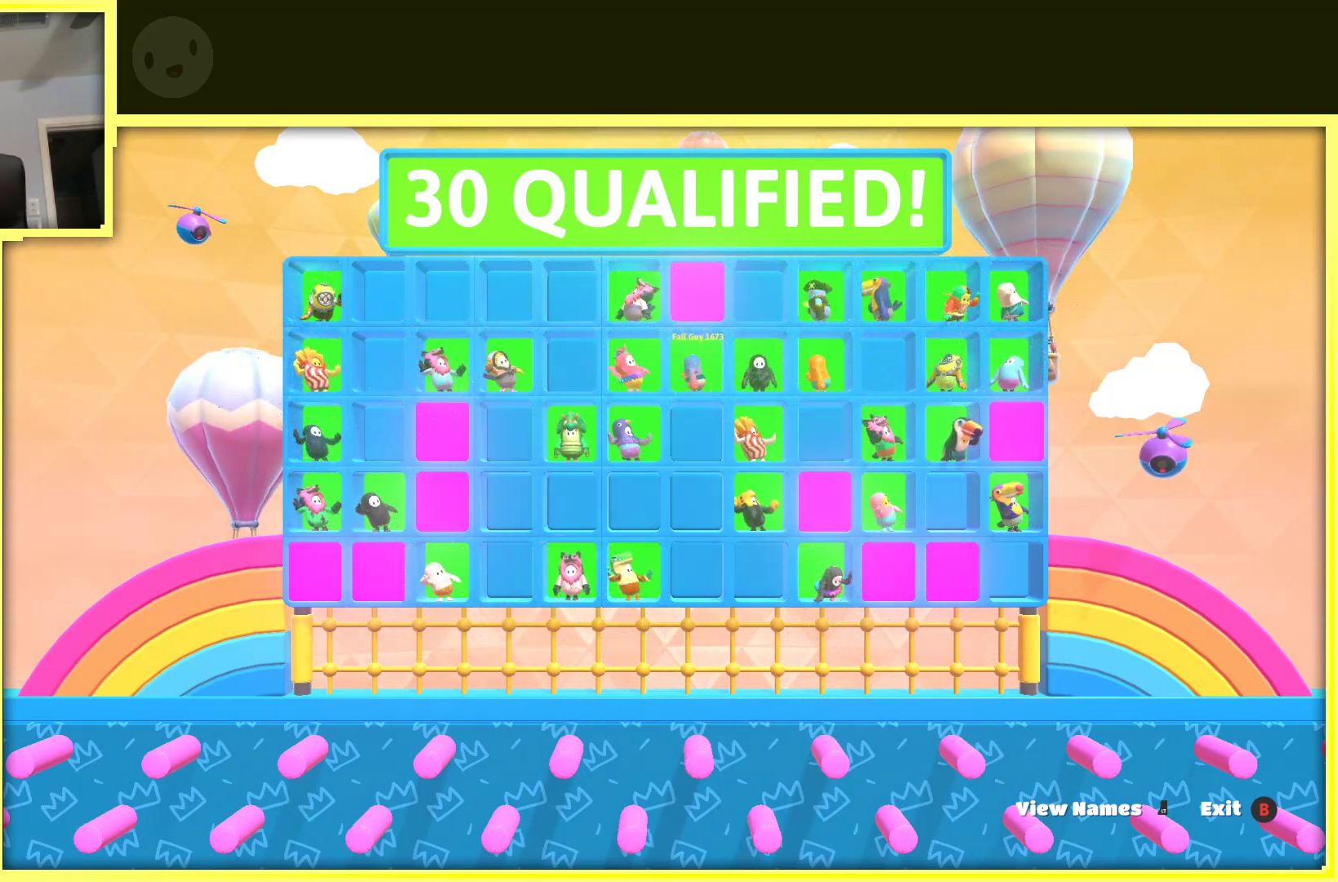
{"buttons": [], "left_stick": "center", "right_stick": "center", "events": [[100, "right_stick", "center"], [150, "left_stick", "center"], [267, "left_stick", "left"], [267, "right_stick", "right"], [450, "left_stick", "center"], [450, "right_stick", "center"]]}
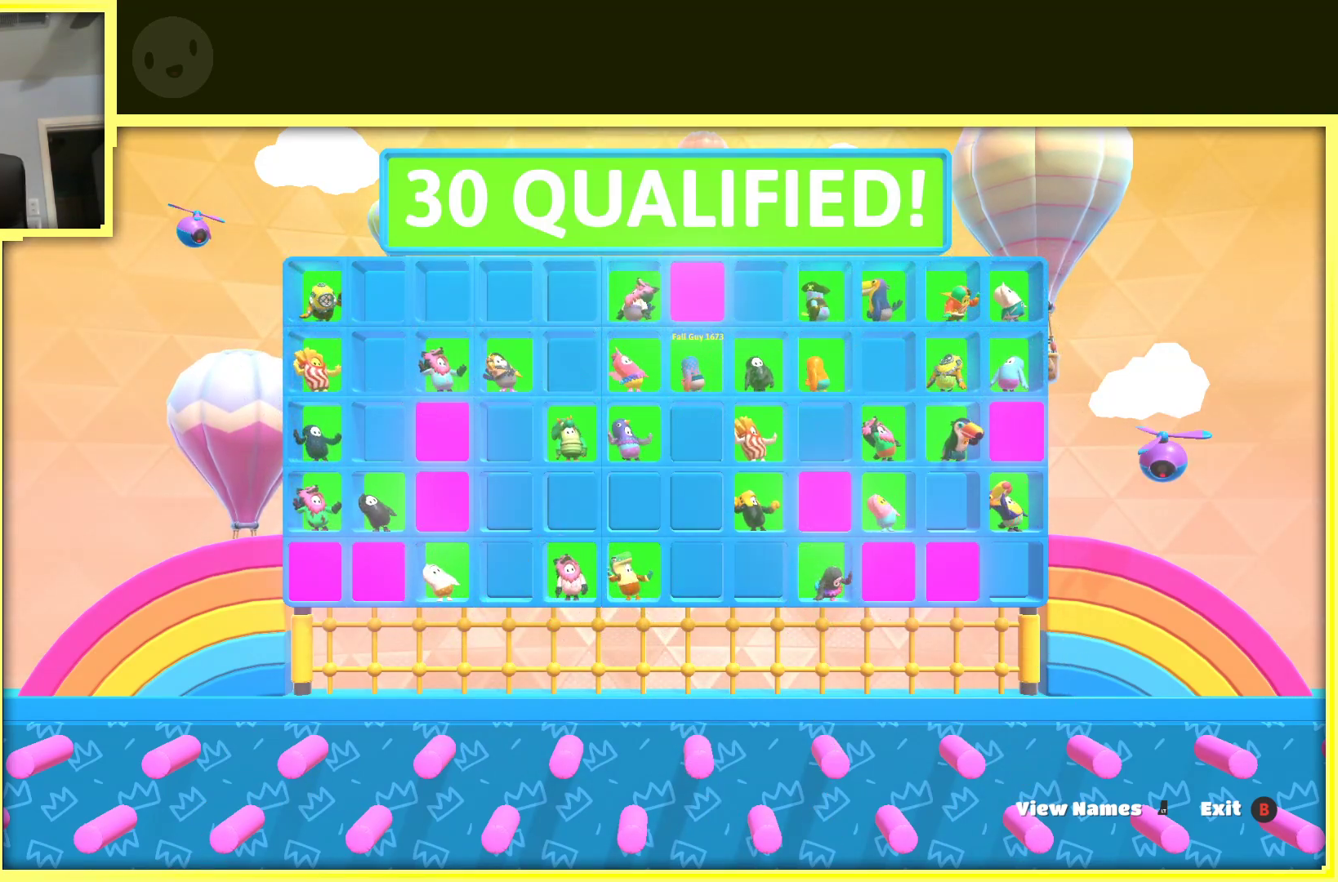
{"buttons": [], "left_stick": "left", "right_stick": "right", "events": [[17, "right_stick", "right"], [33, "left_stick", "left"], [200, "left_stick", "center"], [333, "left_stick", "left"]]}
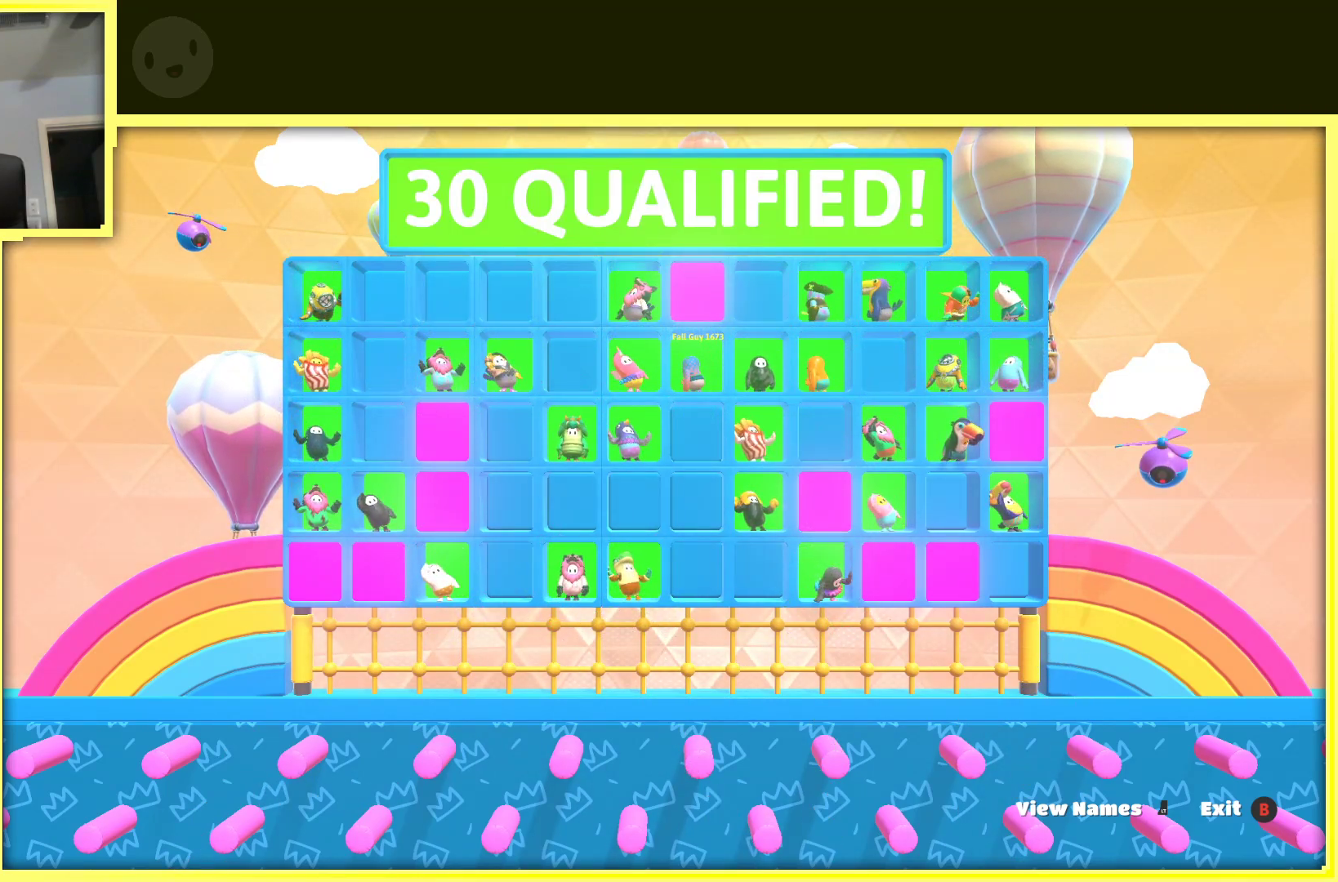
{"buttons": [], "left_stick": "left", "right_stick": "right", "events": [[33, "left_stick", "center"], [283, "right_stick", "center"], [317, "left_stick", "left"], [483, "right_stick", "right"]]}
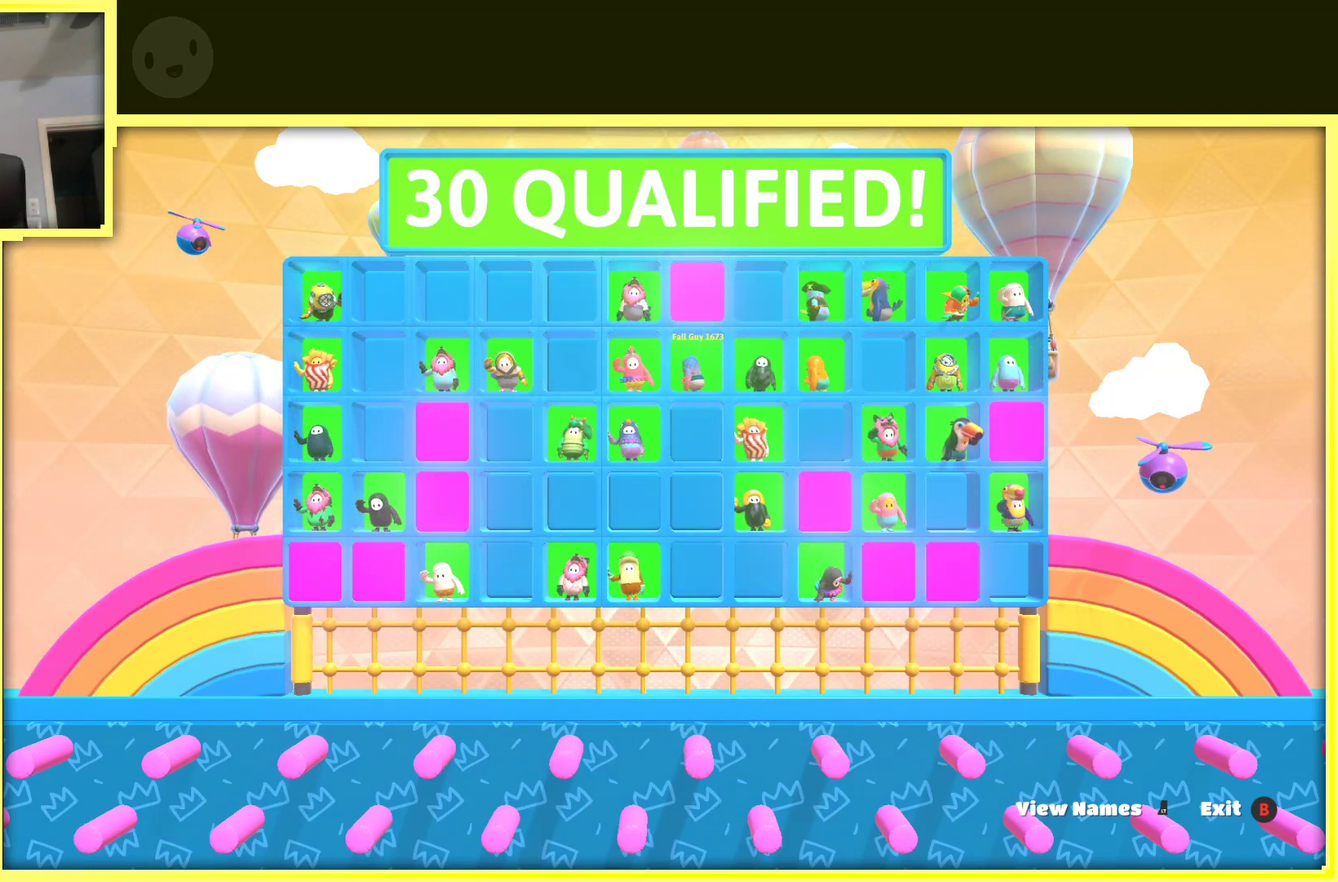
{"buttons": [], "left_stick": "left", "right_stick": "center", "events": [[33, "left_stick", "center"], [100, "left_stick", "left"], [183, "right_stick", "center"], [300, "left_stick", "center"], [300, "right_stick", "right"], [400, "left_stick", "left"], [500, "right_stick", "center"]]}
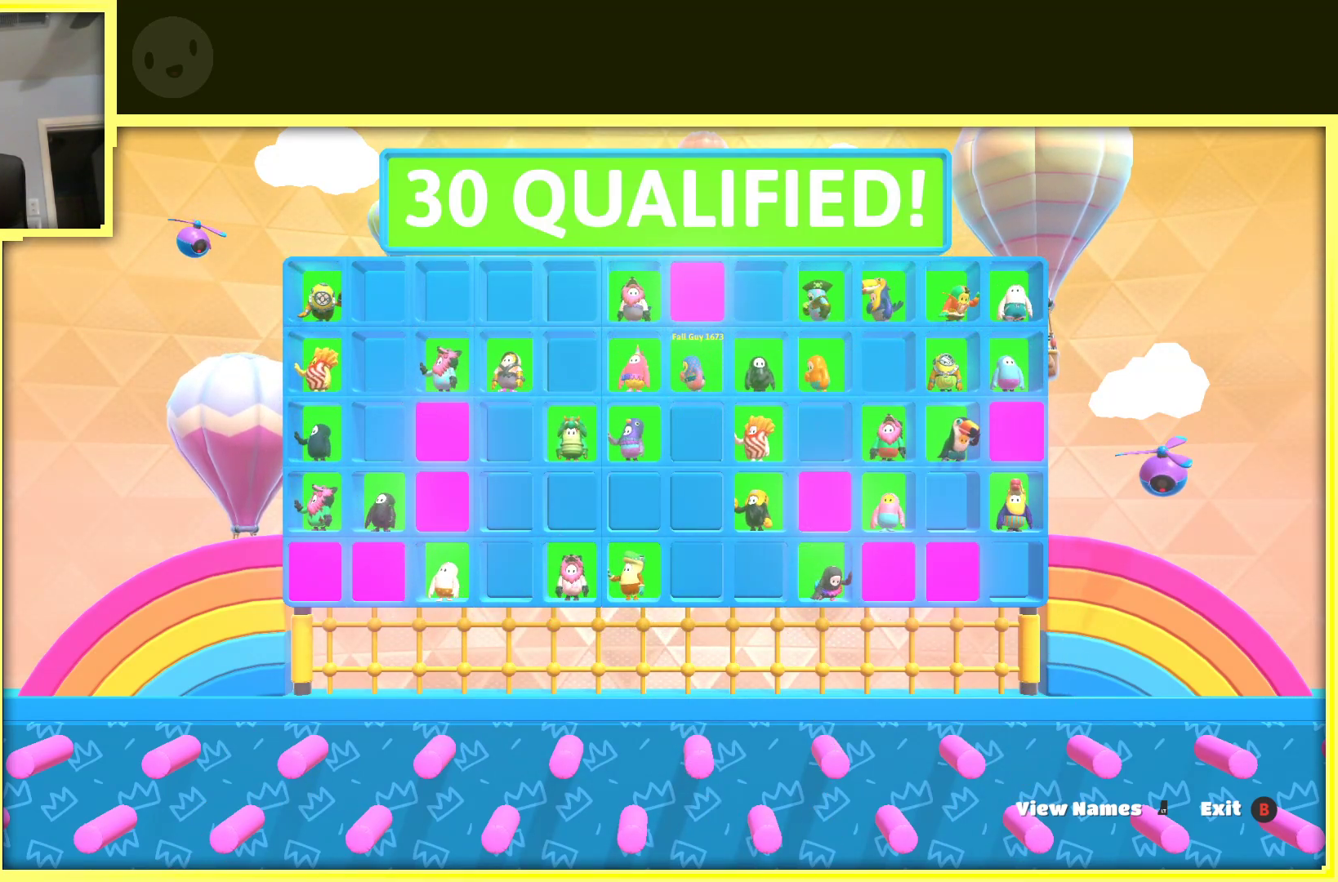
{"buttons": [], "left_stick": "center", "right_stick": "center", "events": [[100, "left_stick", "center"], [117, "right_stick", "right"], [350, "right_stick", "center"]]}
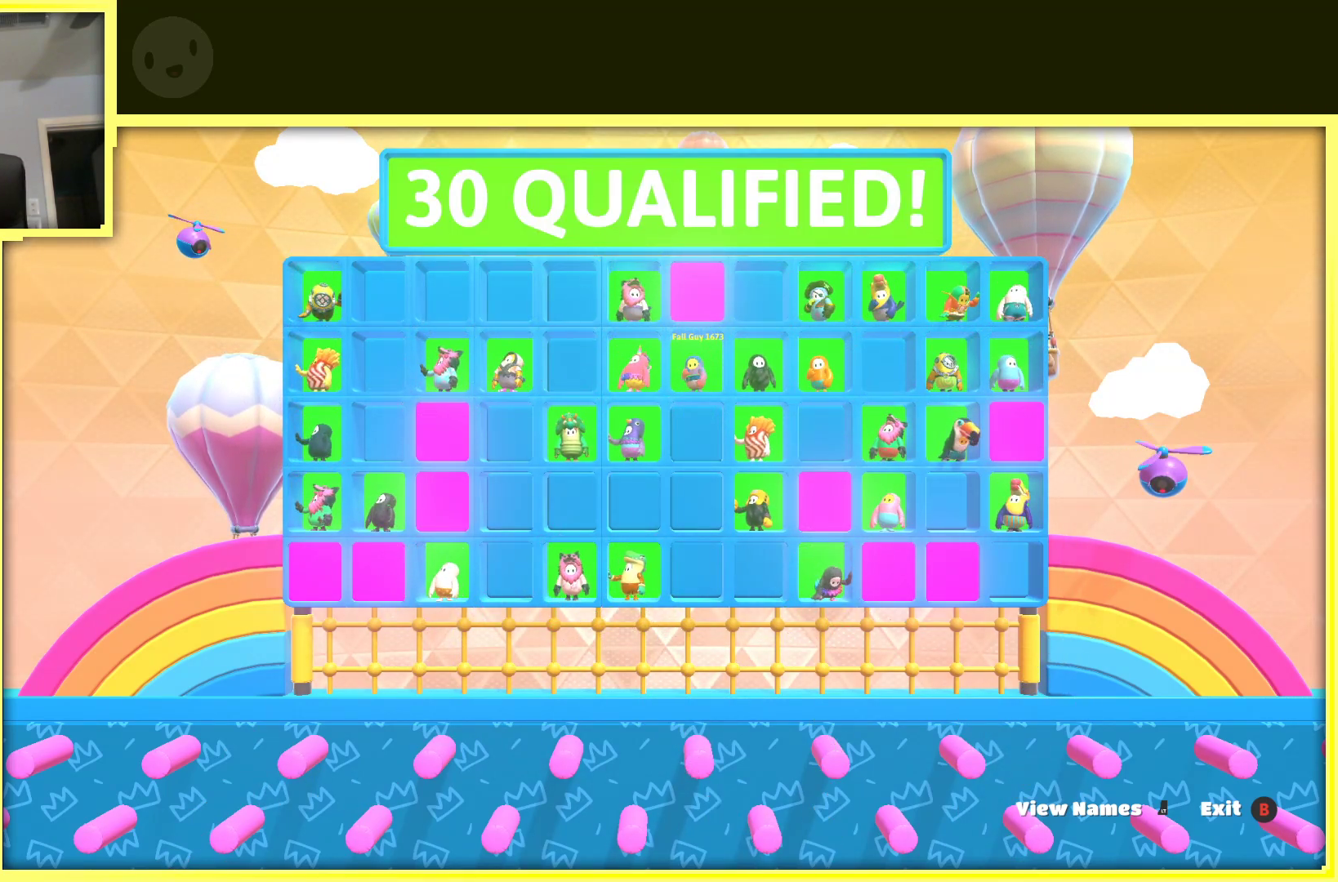
{"buttons": [], "left_stick": "center", "right_stick": "center", "events": []}
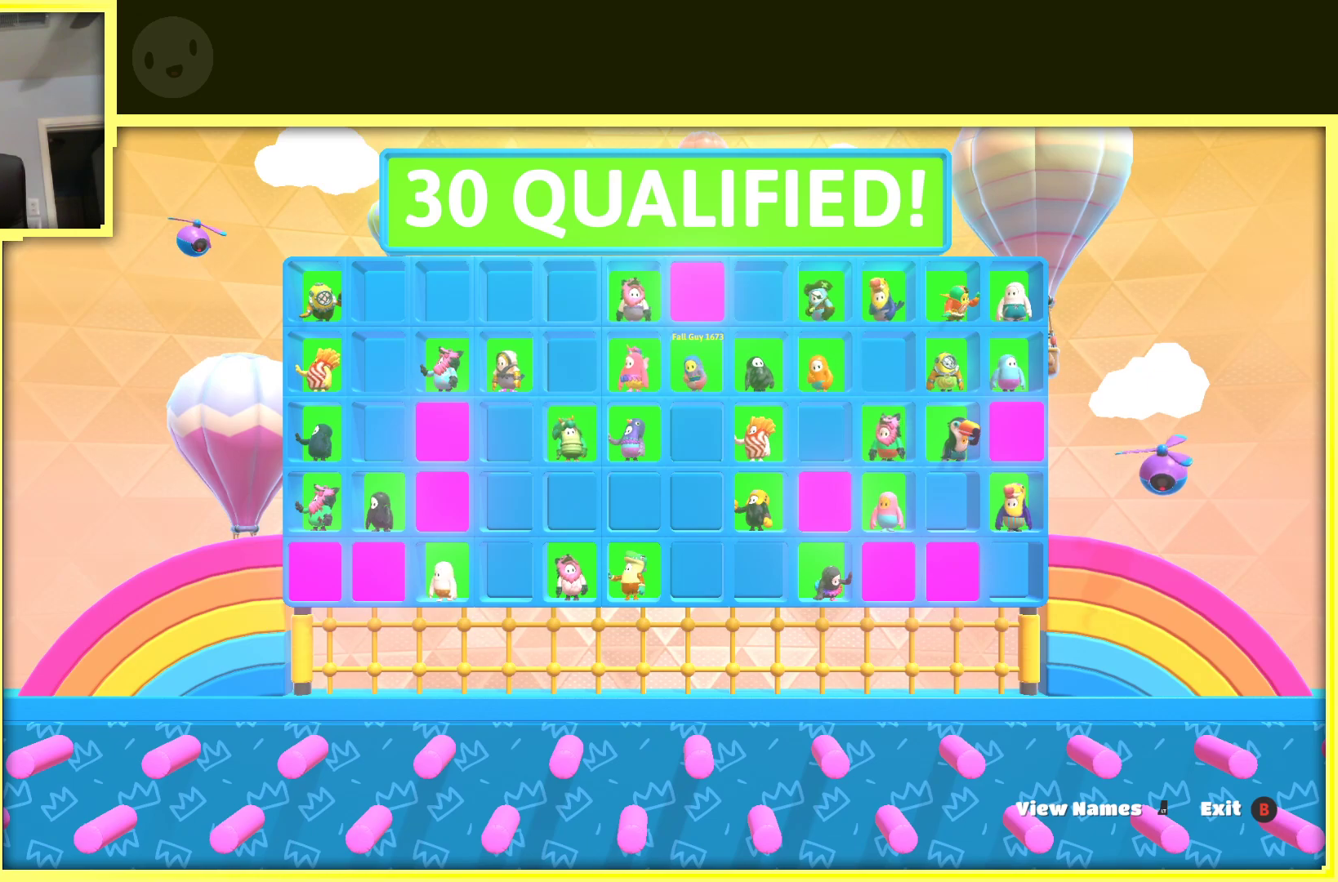
{"buttons": [], "left_stick": "center", "right_stick": "center", "events": []}
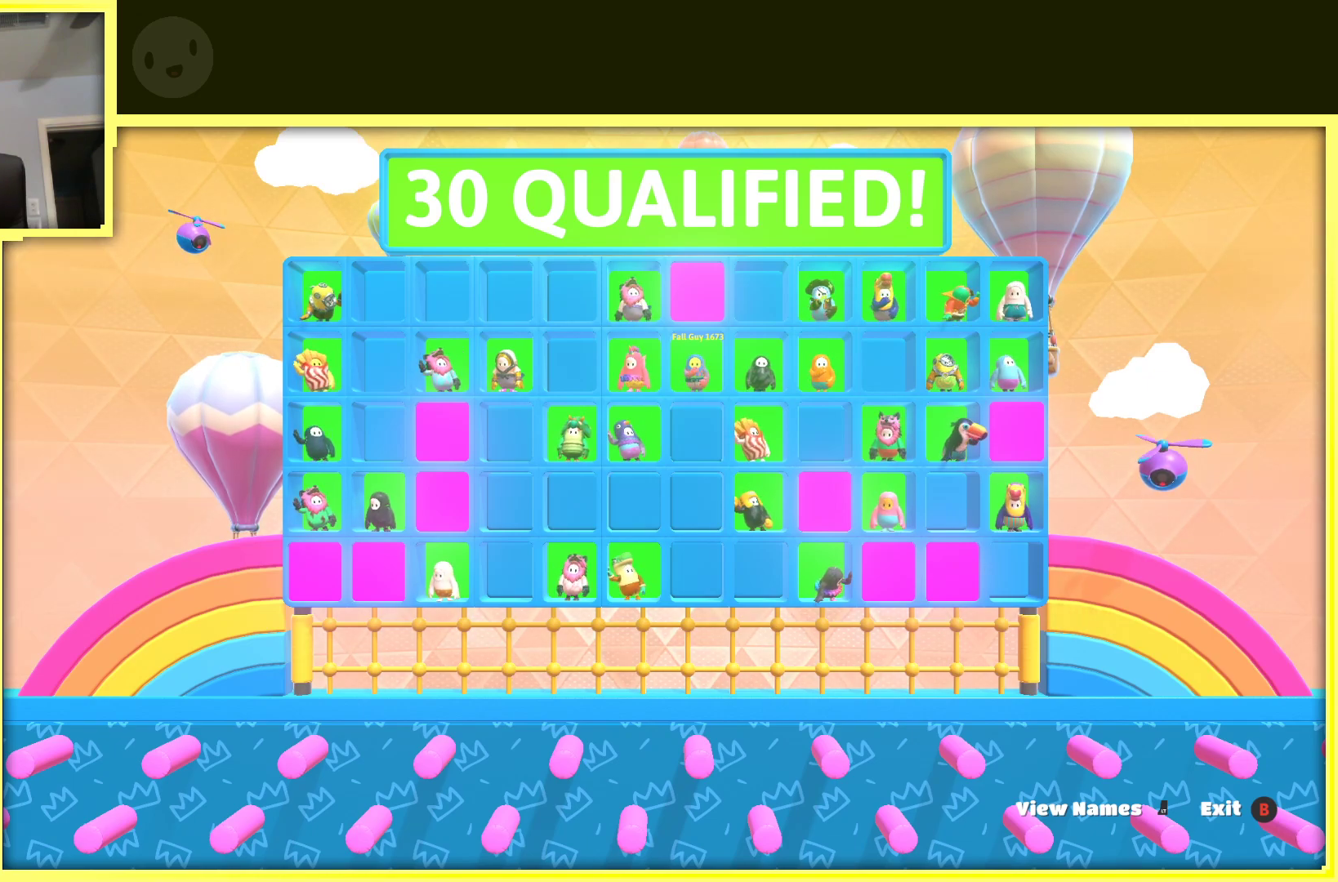
{"buttons": [], "left_stick": "center", "right_stick": "center", "events": []}
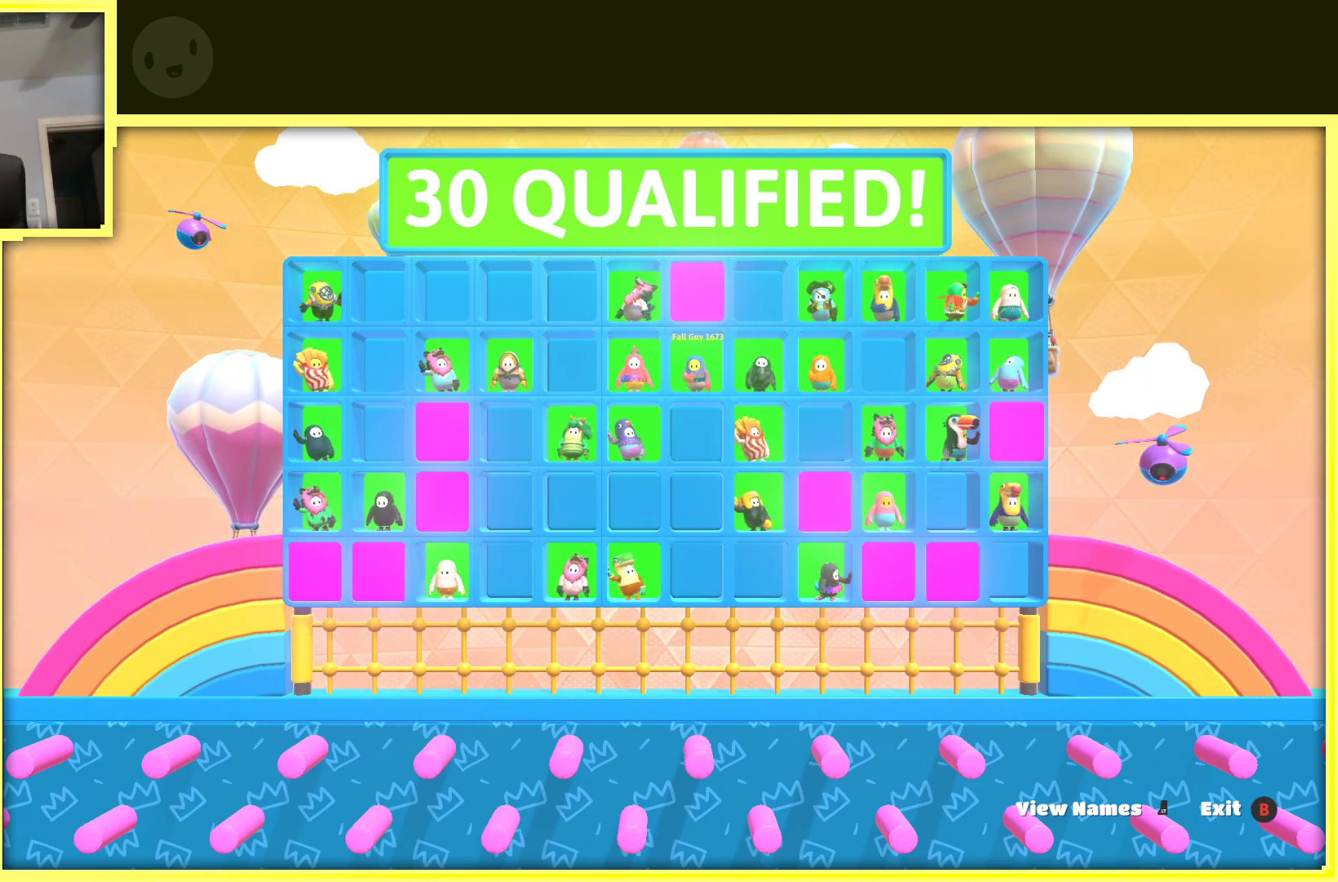
{"buttons": [], "left_stick": "center", "right_stick": "center", "events": []}
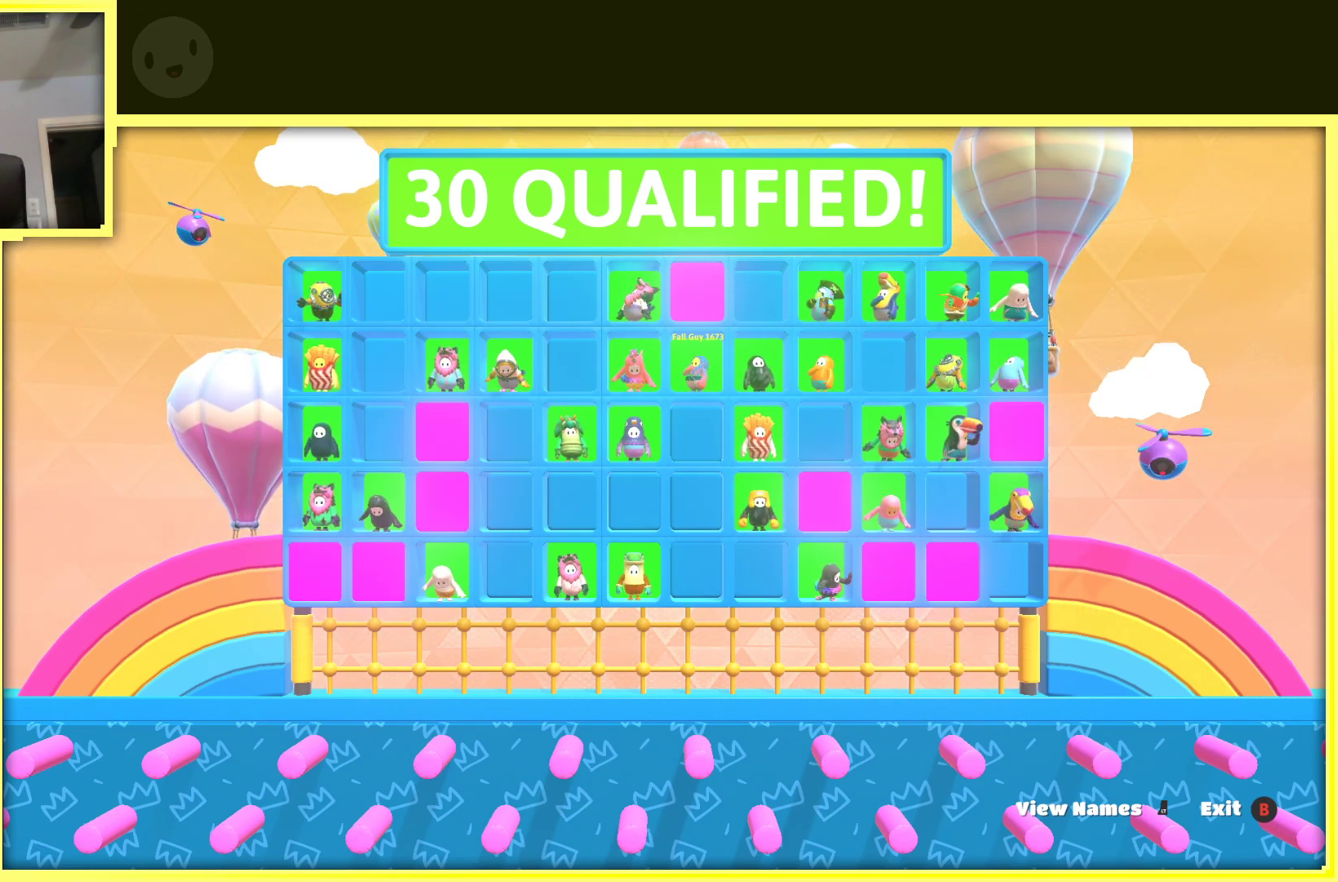
{"buttons": [], "left_stick": "center", "right_stick": "center", "events": []}
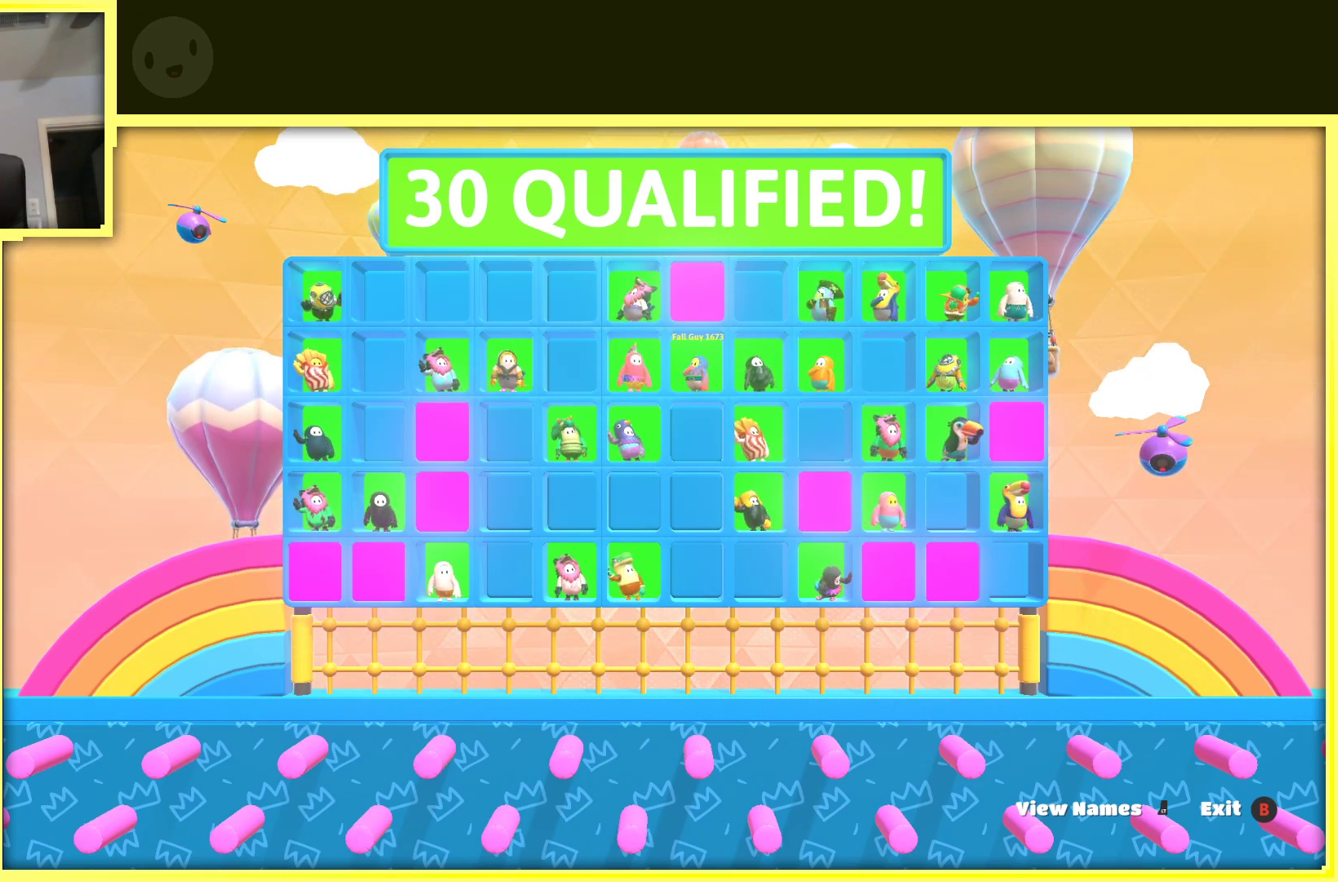
{"buttons": [], "left_stick": "center", "right_stick": "center", "events": []}
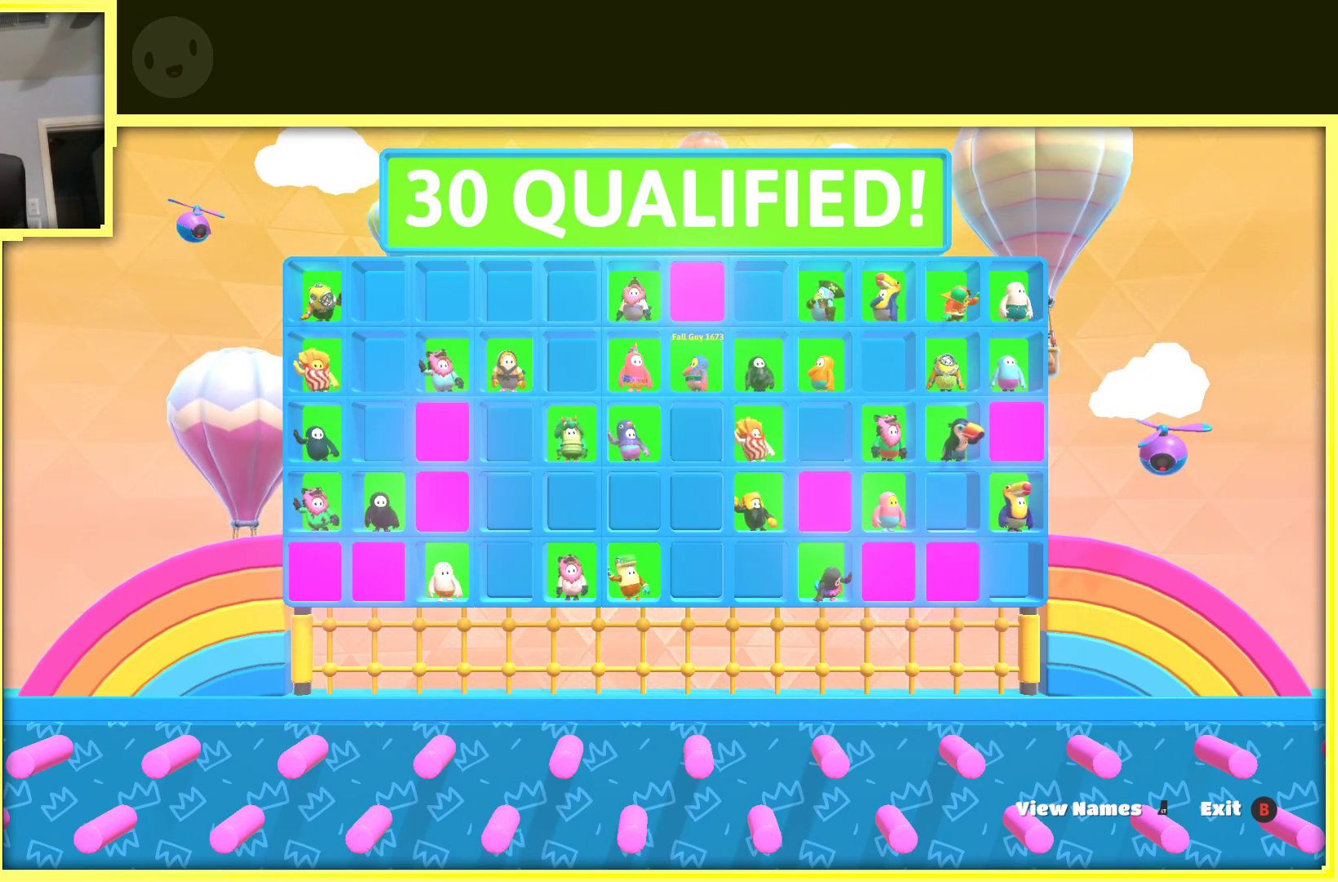
{"buttons": [], "left_stick": "center", "right_stick": "center", "events": []}
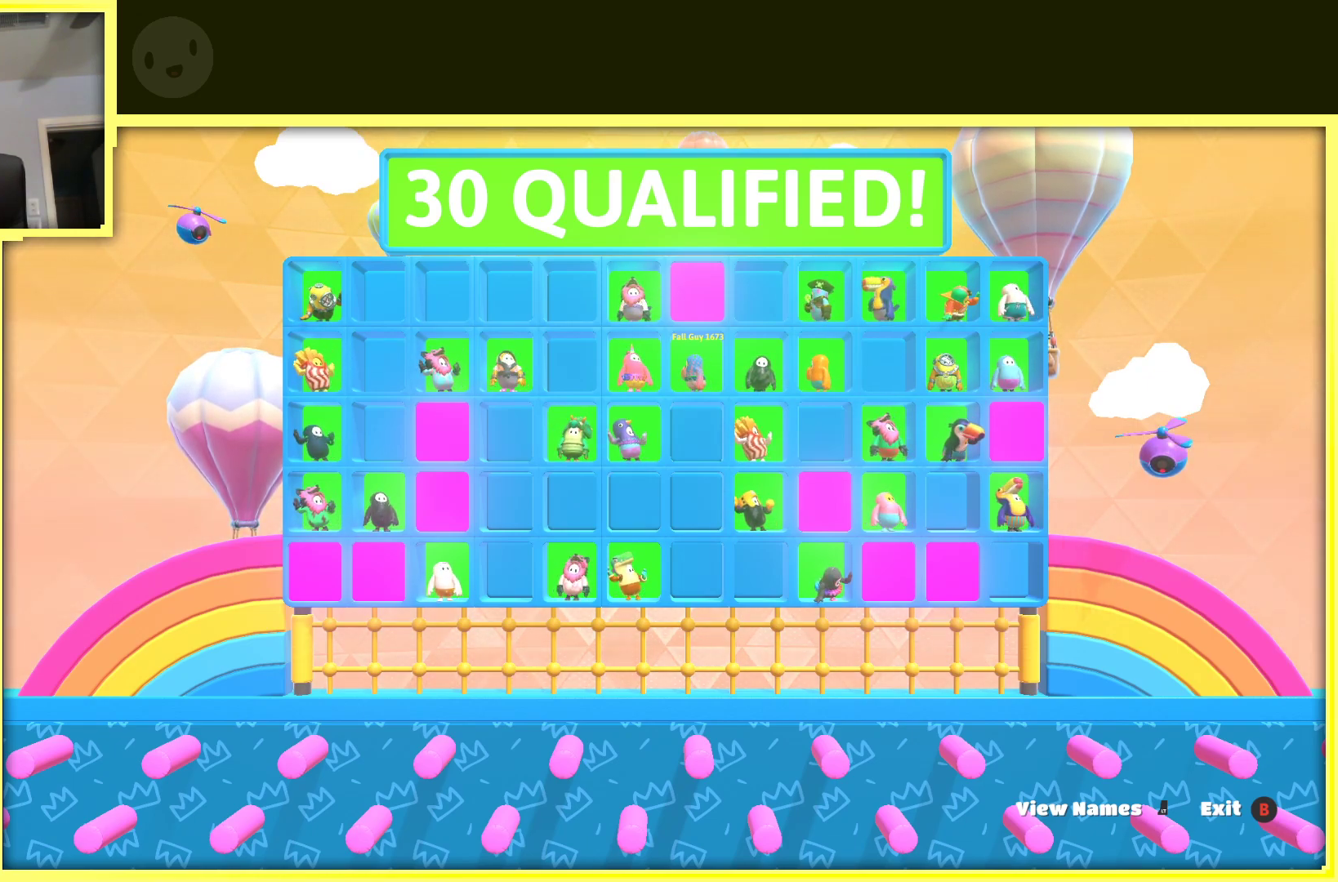
{"buttons": [], "left_stick": "center", "right_stick": "center", "events": []}
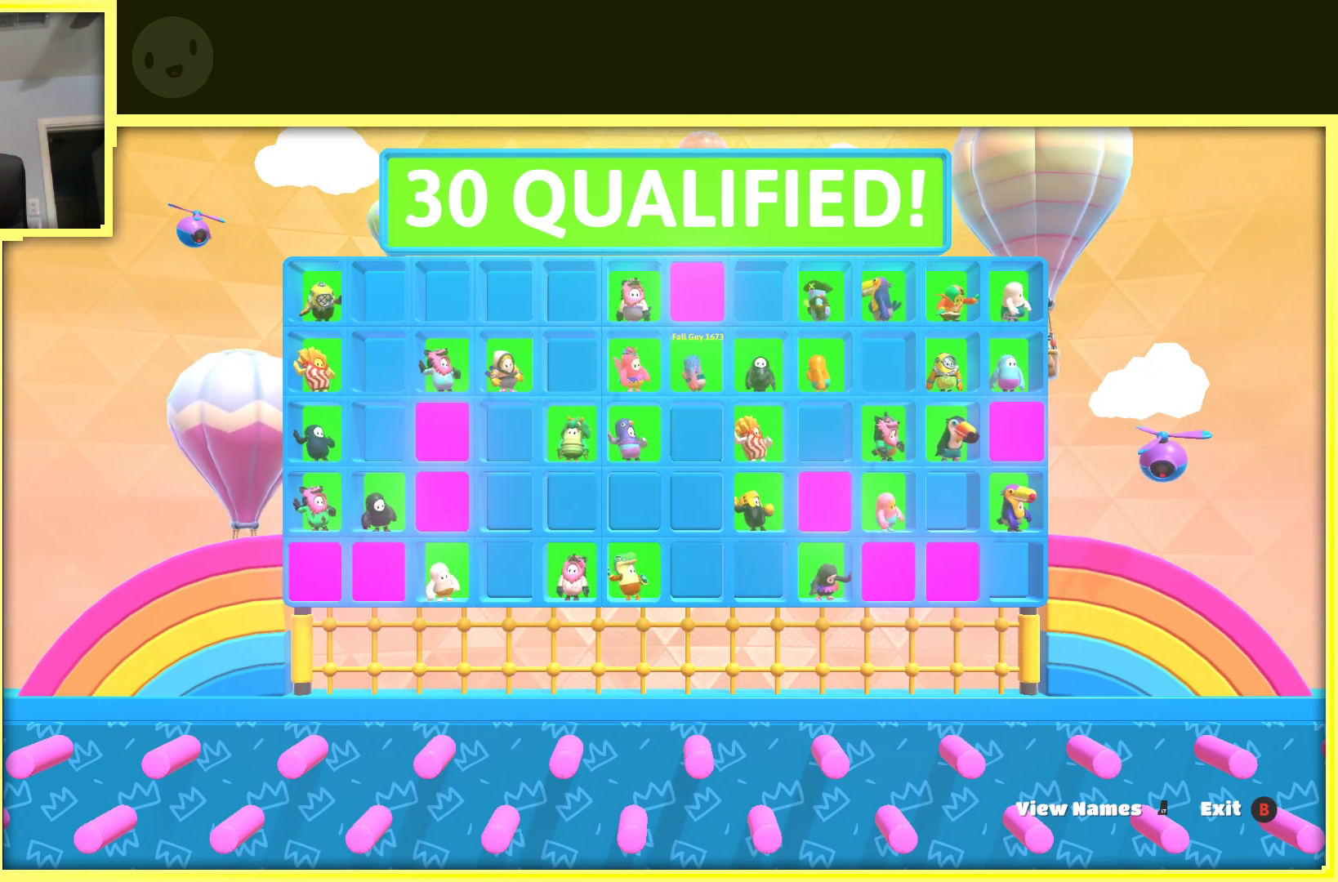
{"buttons": [], "left_stick": "center", "right_stick": "center", "events": [[133, "left_stick", "up"], [300, "left_stick", "center"]]}
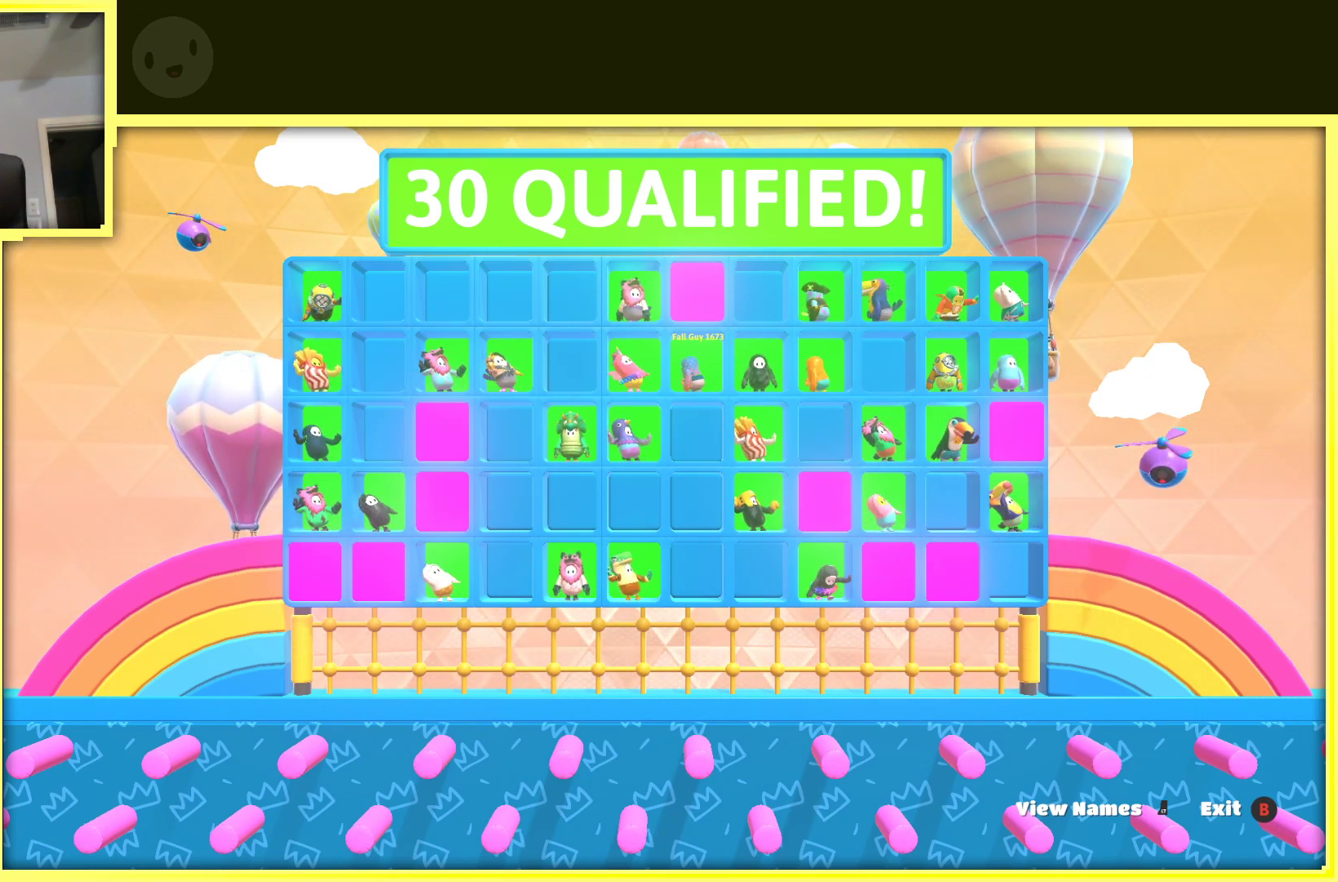
{"buttons": [], "left_stick": "center", "right_stick": "center", "events": [[333, "right_stick", "down"], [417, "right_stick", "center"]]}
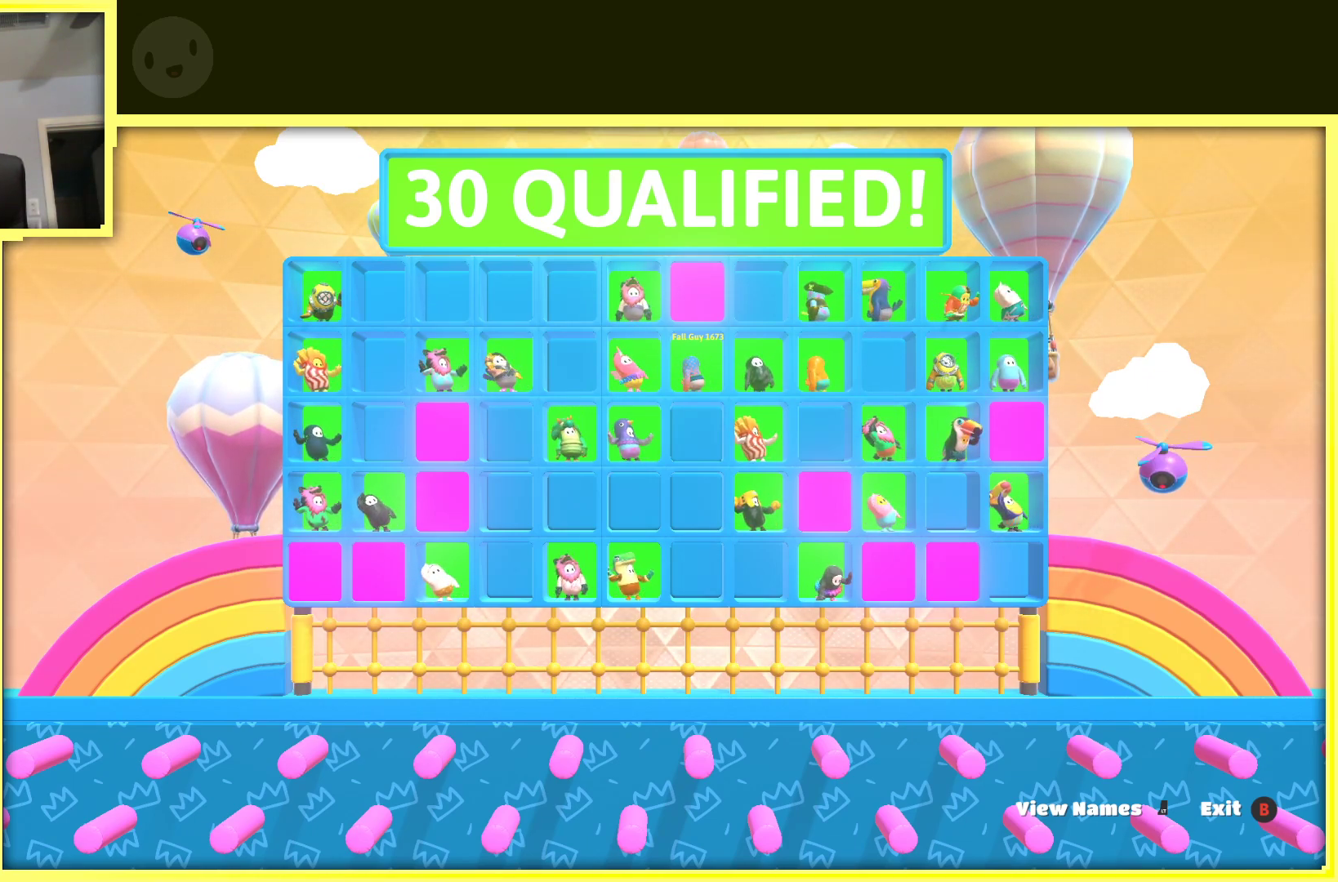
{"buttons": [], "left_stick": "center", "right_stick": "down", "events": [[367, "right_stick", "down"]]}
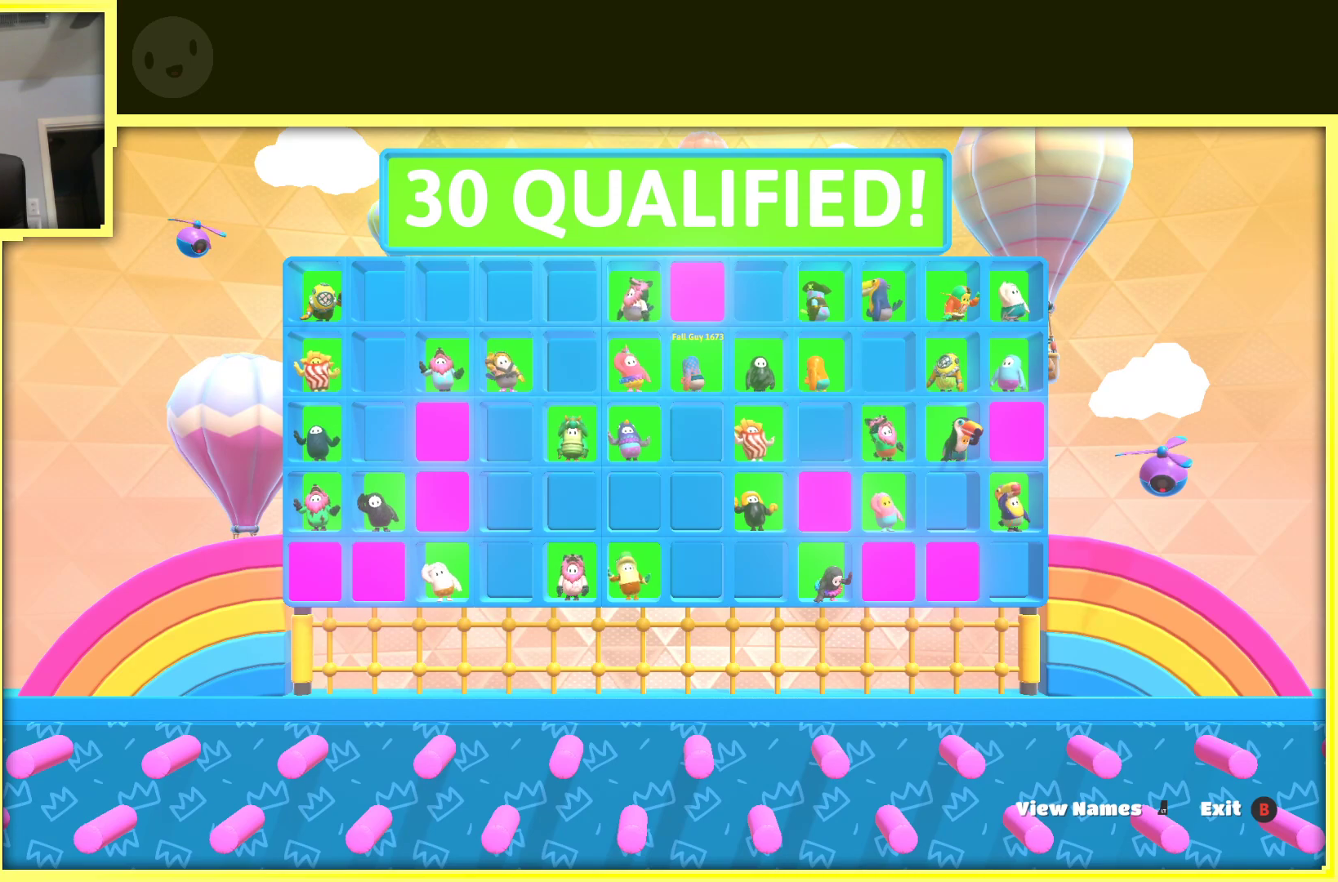
{"buttons": [], "left_stick": "center", "right_stick": "center", "events": [[83, "right_stick", "center"]]}
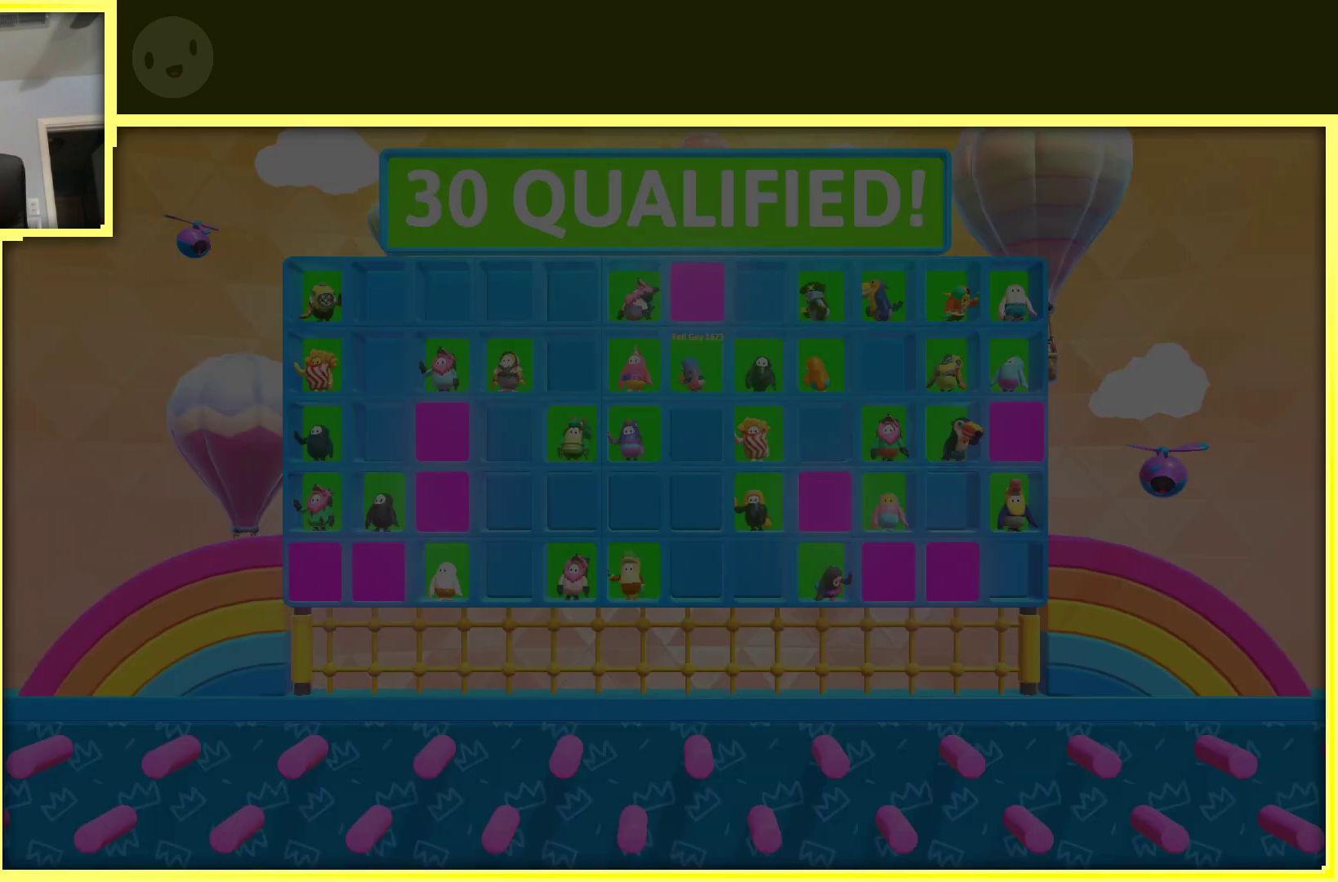
{"buttons": [], "left_stick": "center", "right_stick": "center", "events": []}
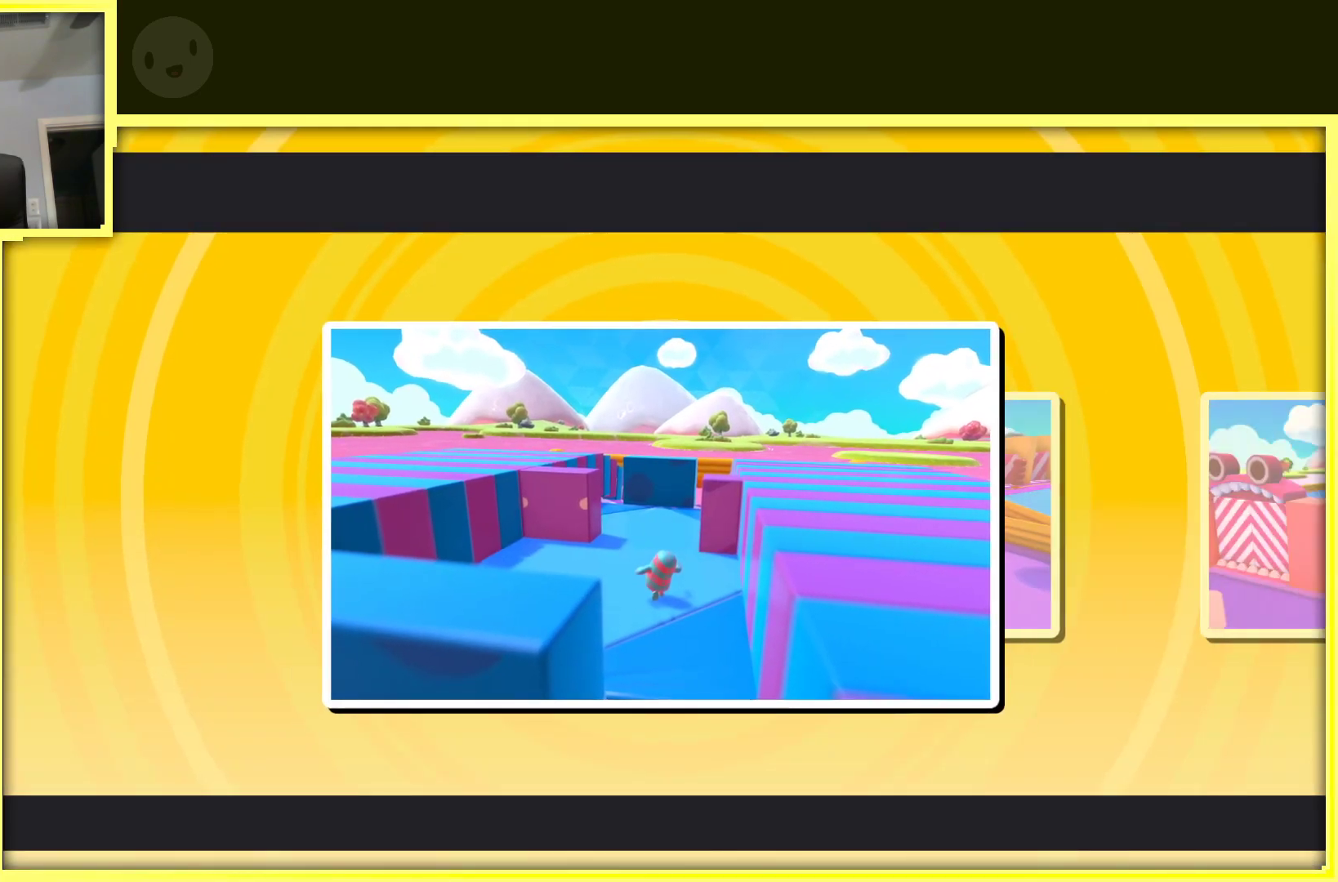
{"buttons": [], "left_stick": "center", "right_stick": "center", "events": []}
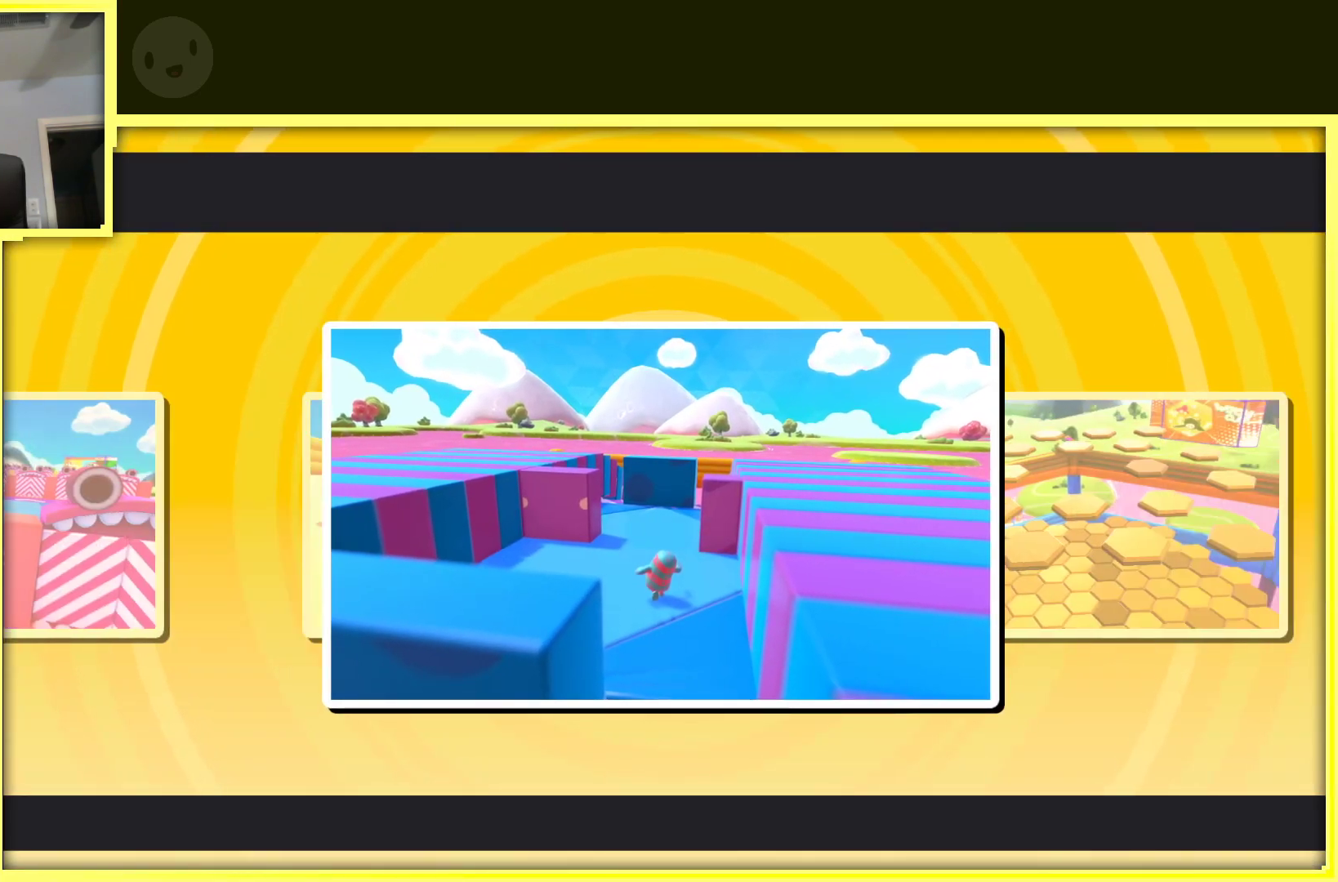
{"buttons": [], "left_stick": "center", "right_stick": "center", "events": []}
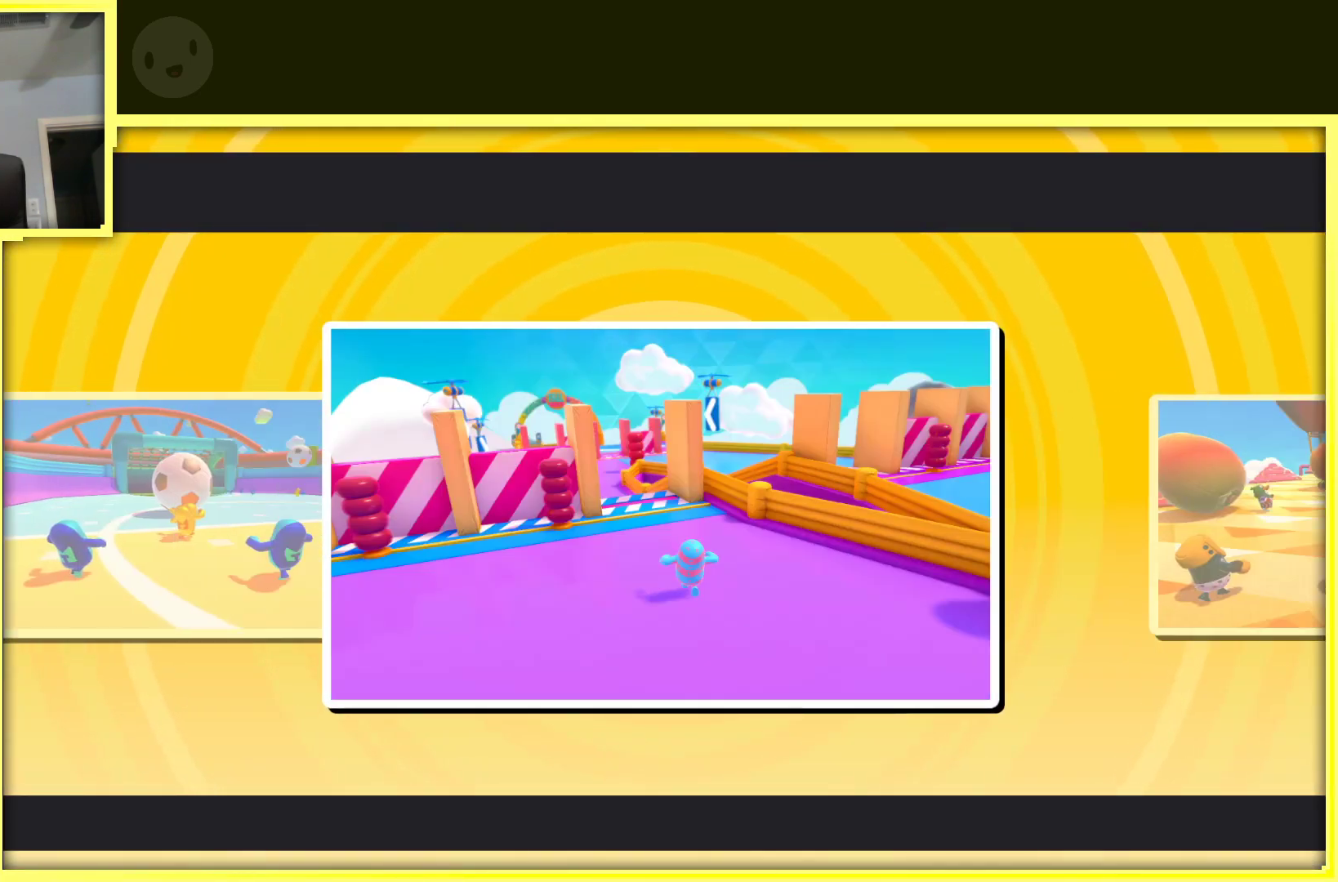
{"buttons": [], "left_stick": "center", "right_stick": "center", "events": []}
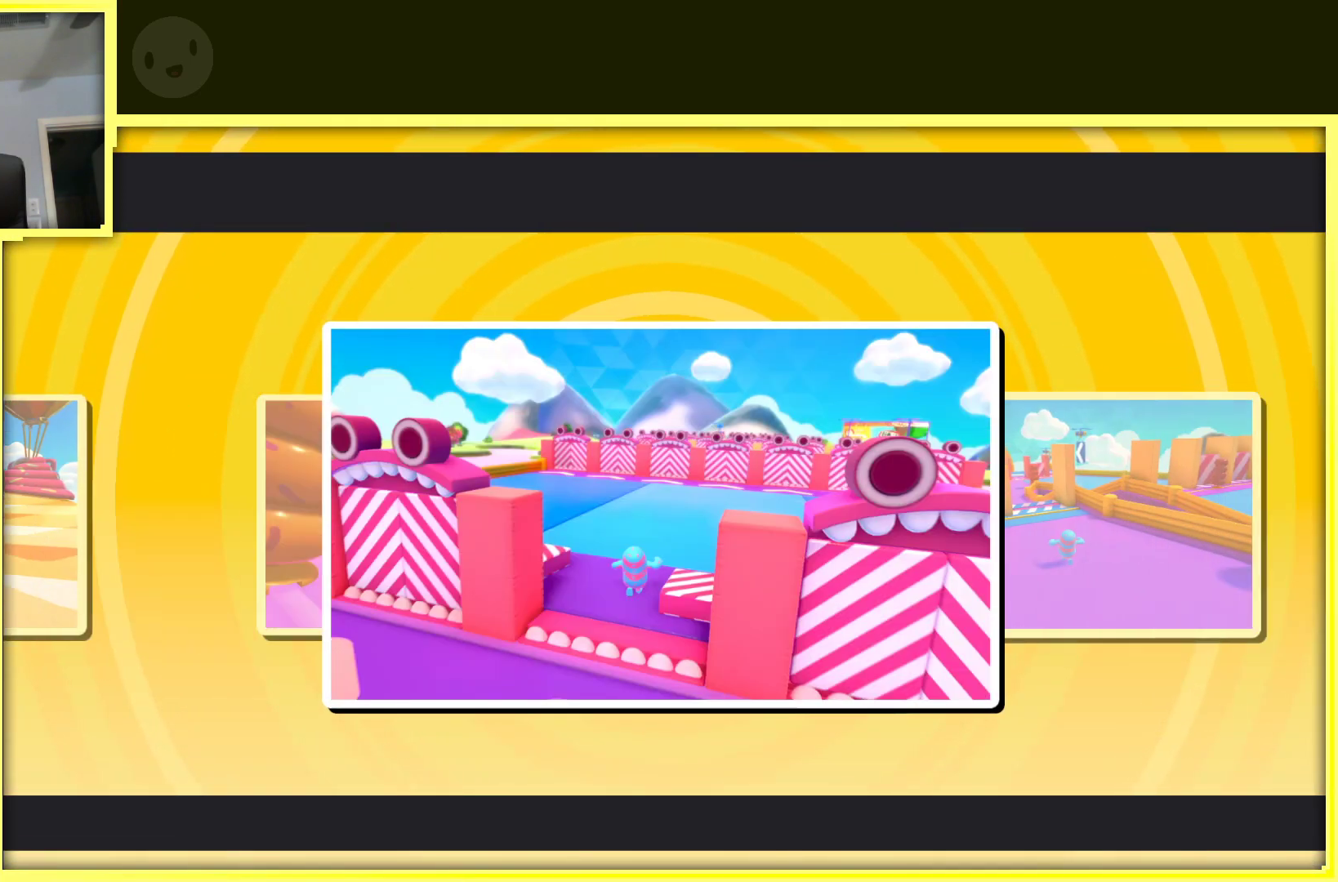
{"buttons": [], "left_stick": "center", "right_stick": "center", "events": []}
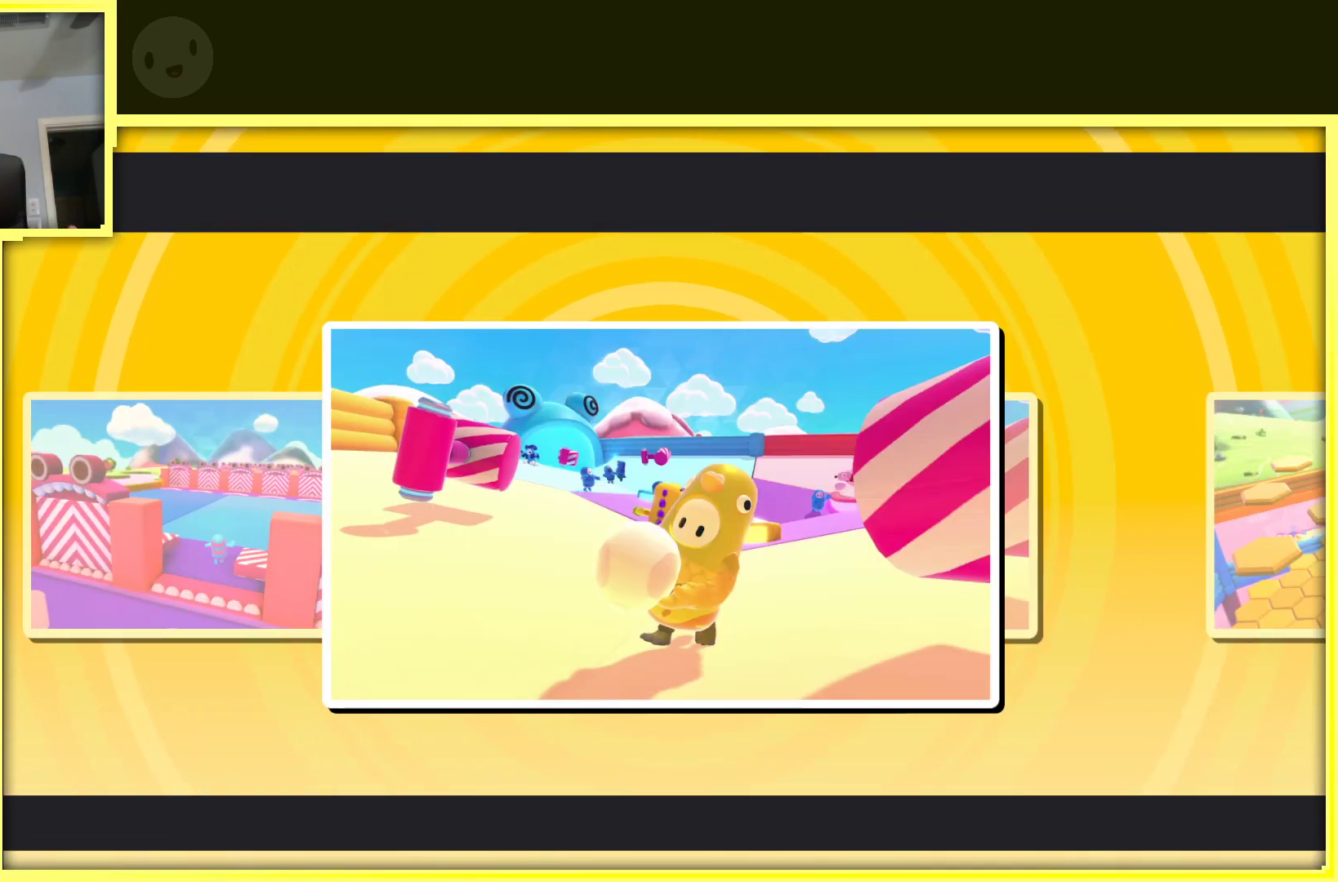
{"buttons": [], "left_stick": "center", "right_stick": "center", "events": []}
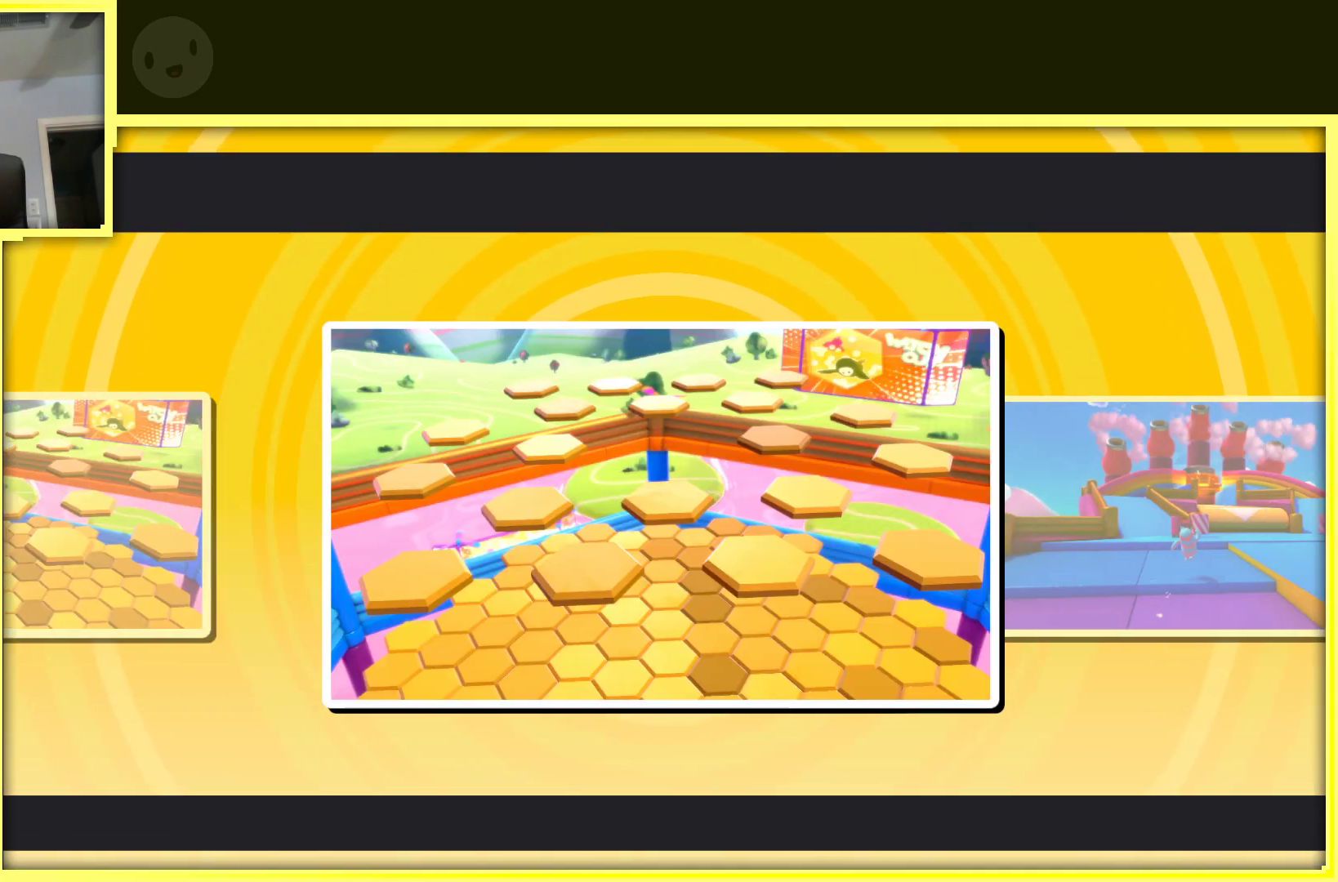
{"buttons": [], "left_stick": "center", "right_stick": "center", "events": []}